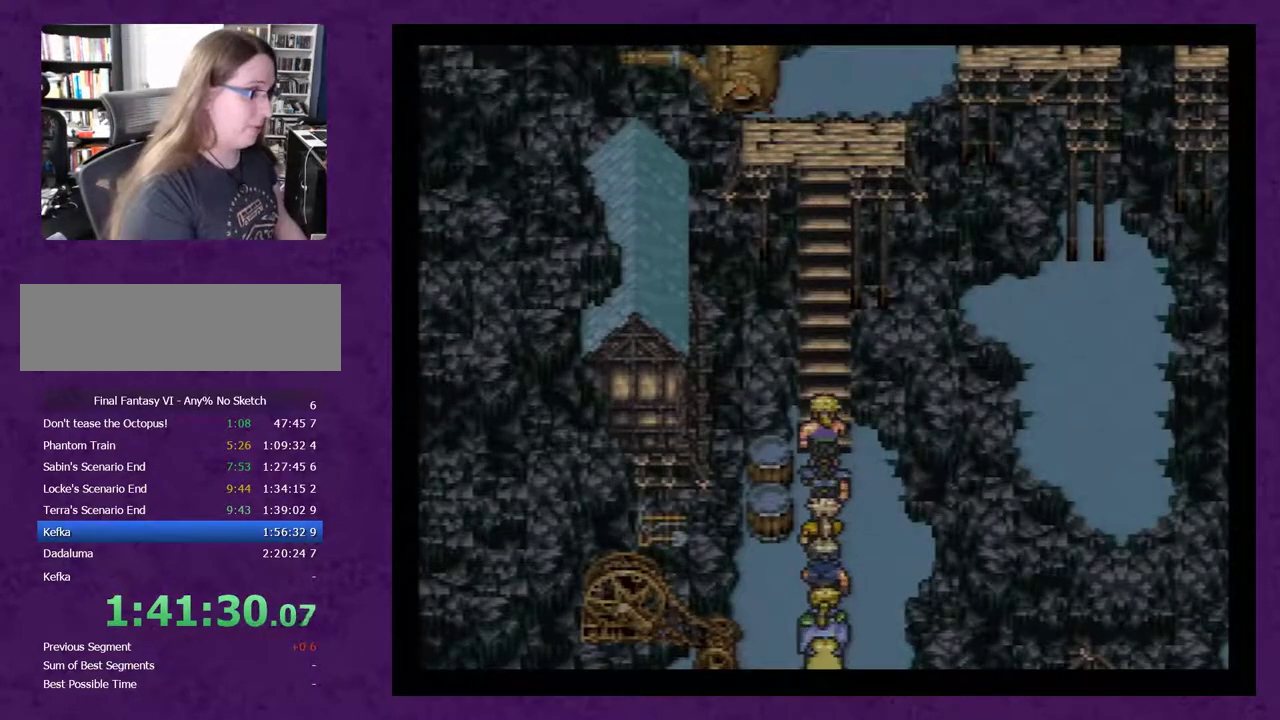
Gameplay with a controller (Nintendo layout); each line is a JSON object with the inputs held at the frame after it. "events" lists button and stick changes between this image and that frame as [ms after this image, input, new state], when the widget could be followed in between. Not read: L3 R3.
{"buttons": [], "events": []}
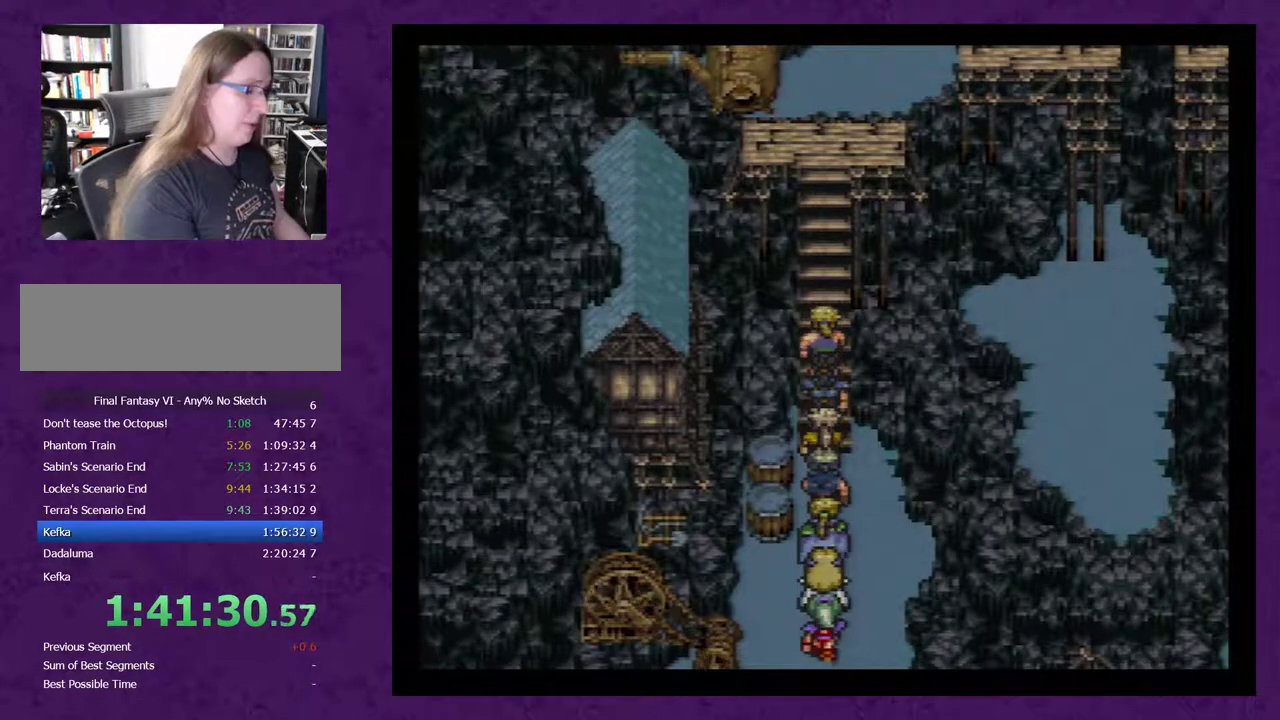
{"buttons": [], "events": []}
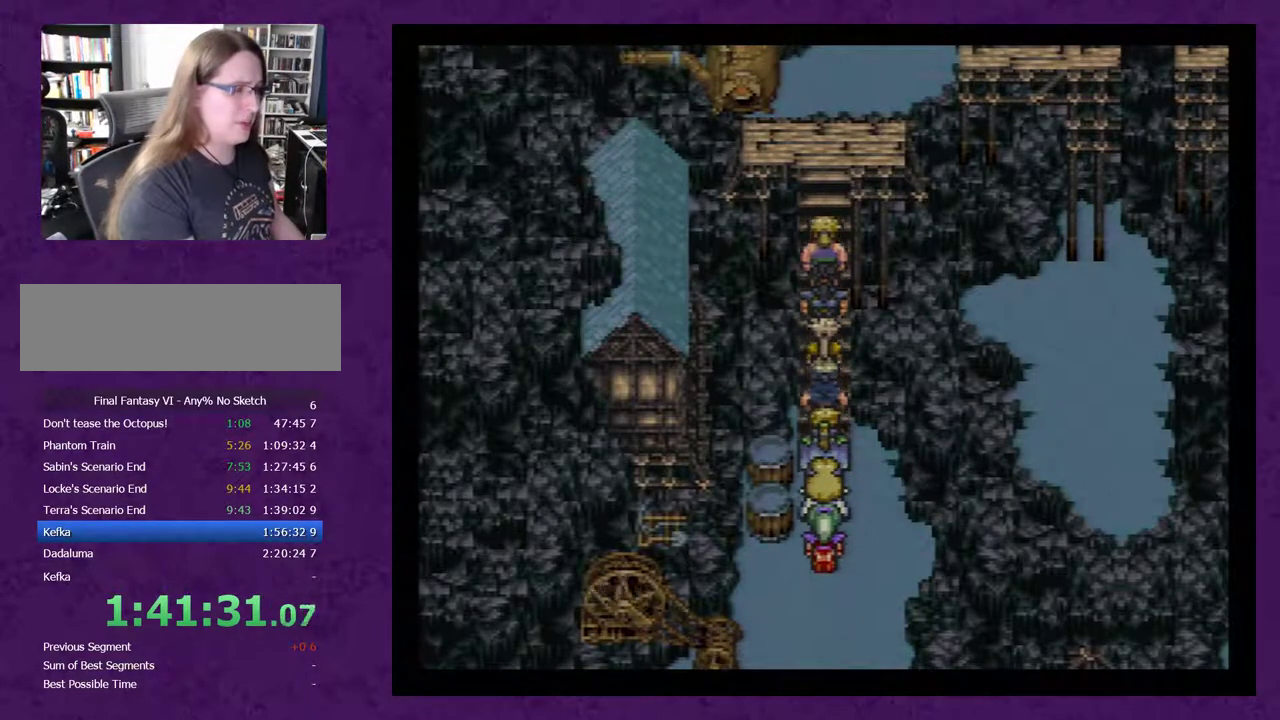
{"buttons": [], "events": []}
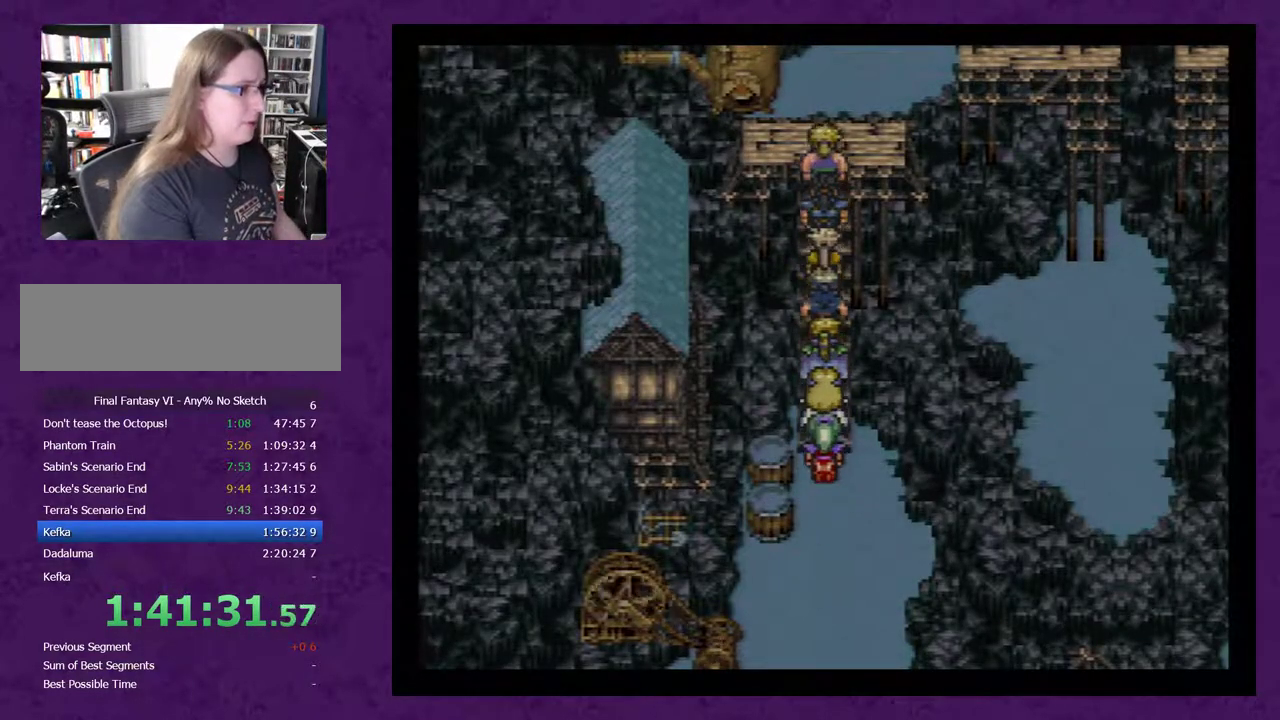
{"buttons": [], "events": []}
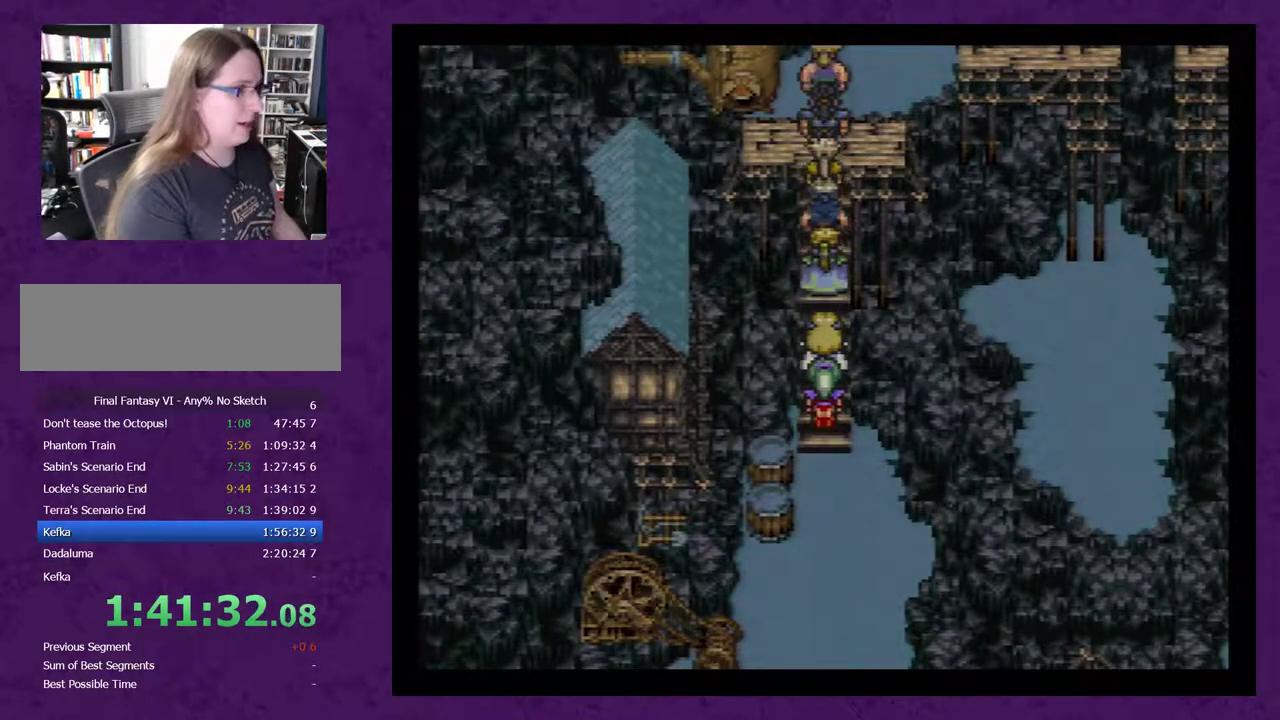
{"buttons": ["A"], "events": [[300, "A", "down"], [383, "A", "up"], [450, "A", "down"]]}
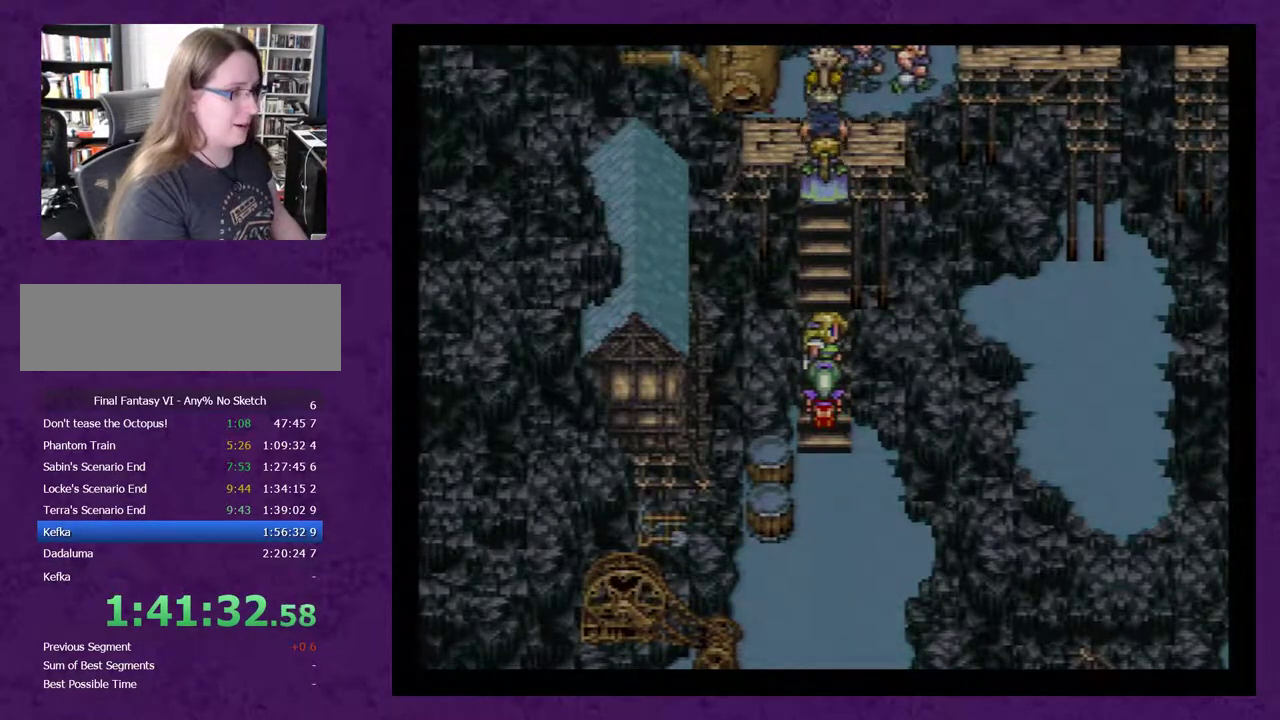
{"buttons": ["A"], "events": [[17, "A", "up"], [117, "A", "down"], [200, "A", "up"], [267, "A", "down"], [367, "A", "up"], [450, "A", "down"]]}
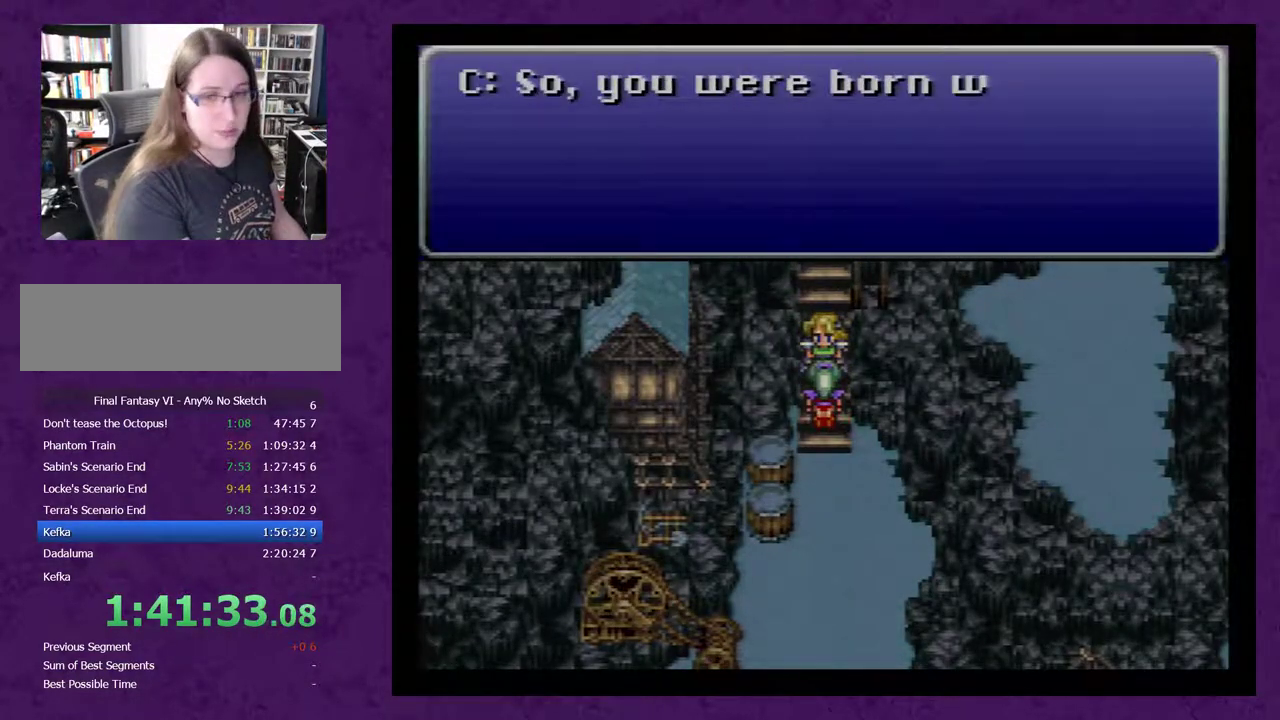
{"buttons": ["A"], "events": [[17, "A", "up"], [117, "A", "down"], [200, "A", "up"], [267, "A", "down"], [383, "A", "up"], [450, "A", "down"]]}
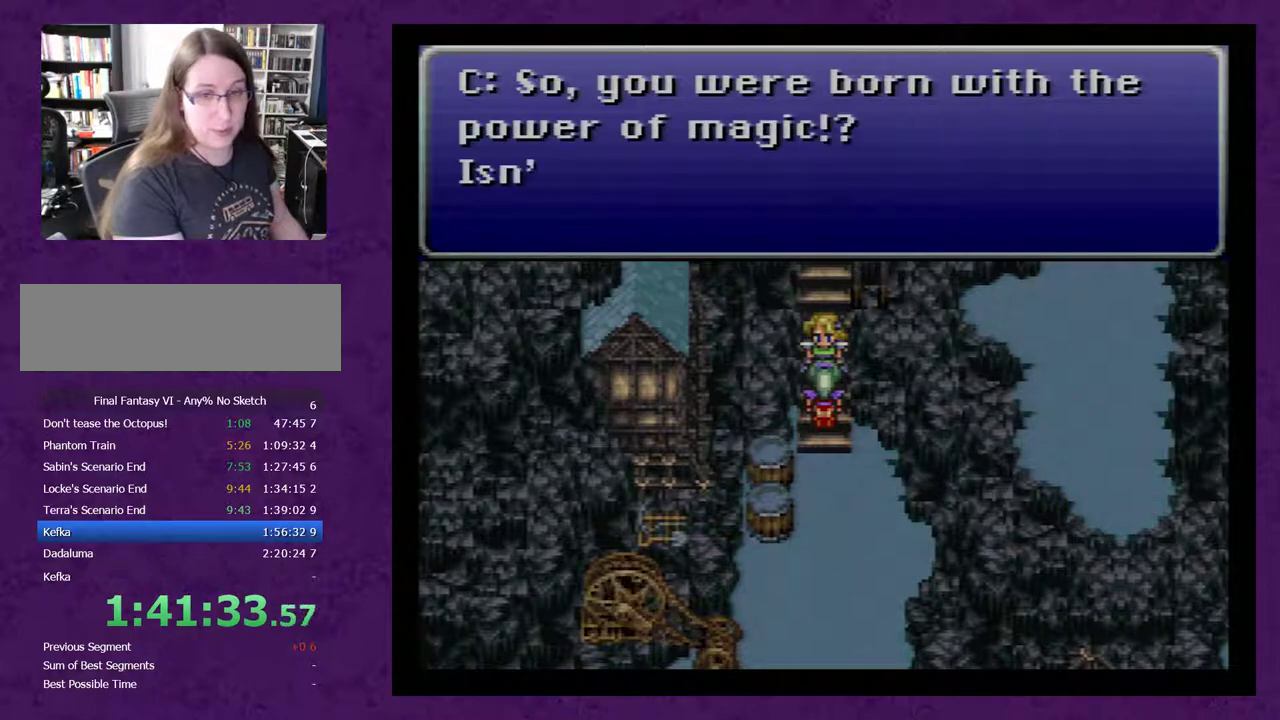
{"buttons": ["A"], "events": [[50, "A", "up"], [117, "A", "down"], [200, "A", "up"], [300, "A", "down"], [383, "A", "up"], [450, "A", "down"]]}
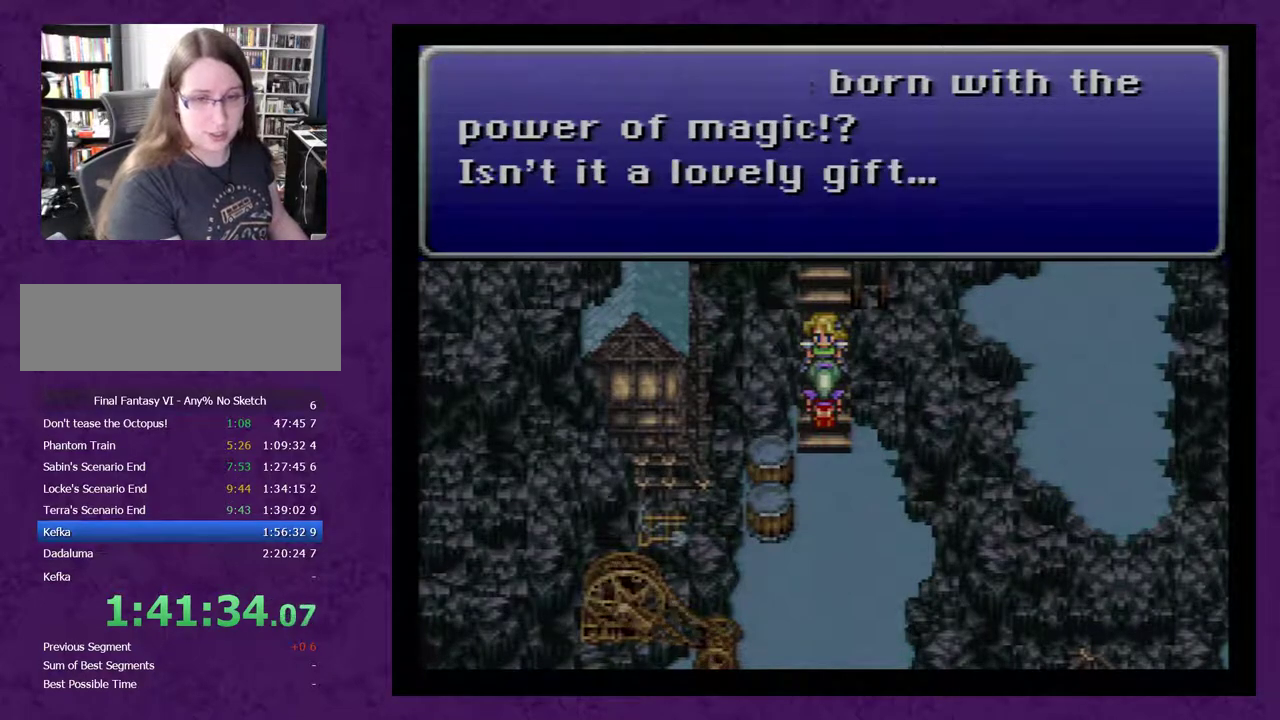
{"buttons": [], "events": [[17, "A", "up"], [100, "A", "down"], [167, "A", "up"], [267, "A", "down"], [317, "A", "up"], [383, "A", "down"], [483, "A", "up"]]}
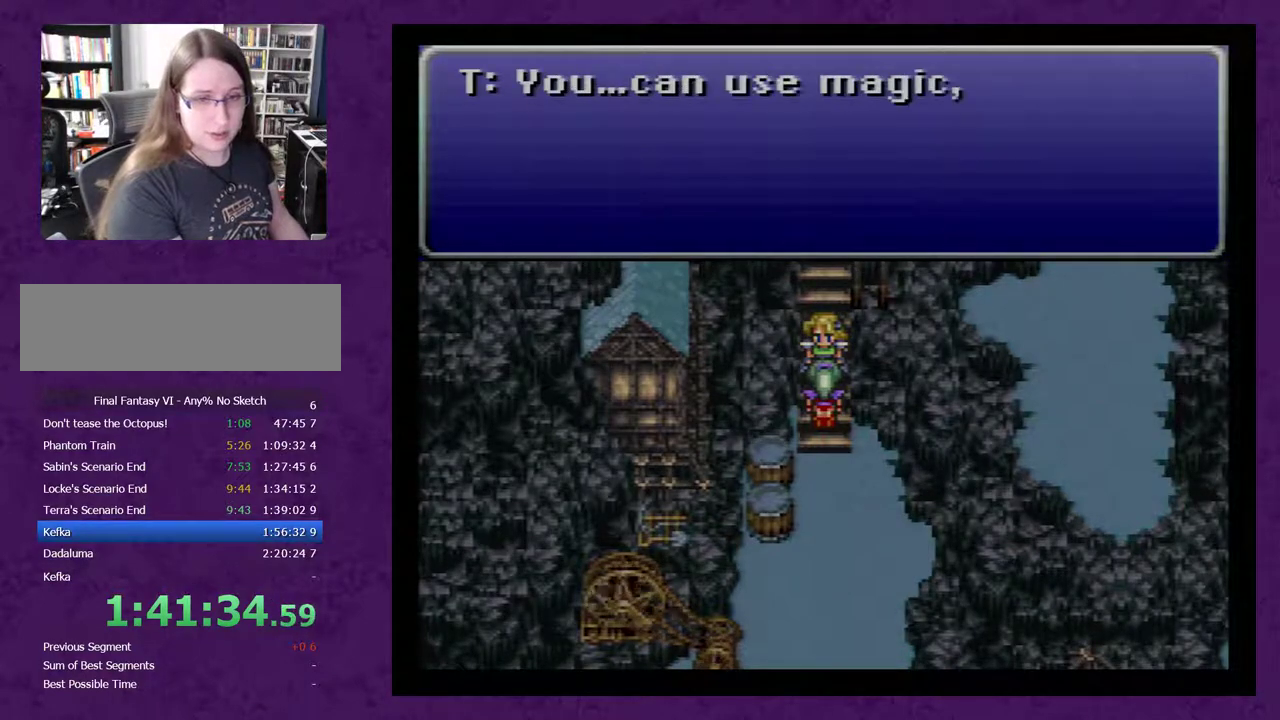
{"buttons": [], "events": [[33, "A", "down"], [133, "A", "up"], [217, "A", "down"], [283, "A", "up"], [383, "A", "down"], [433, "A", "up"]]}
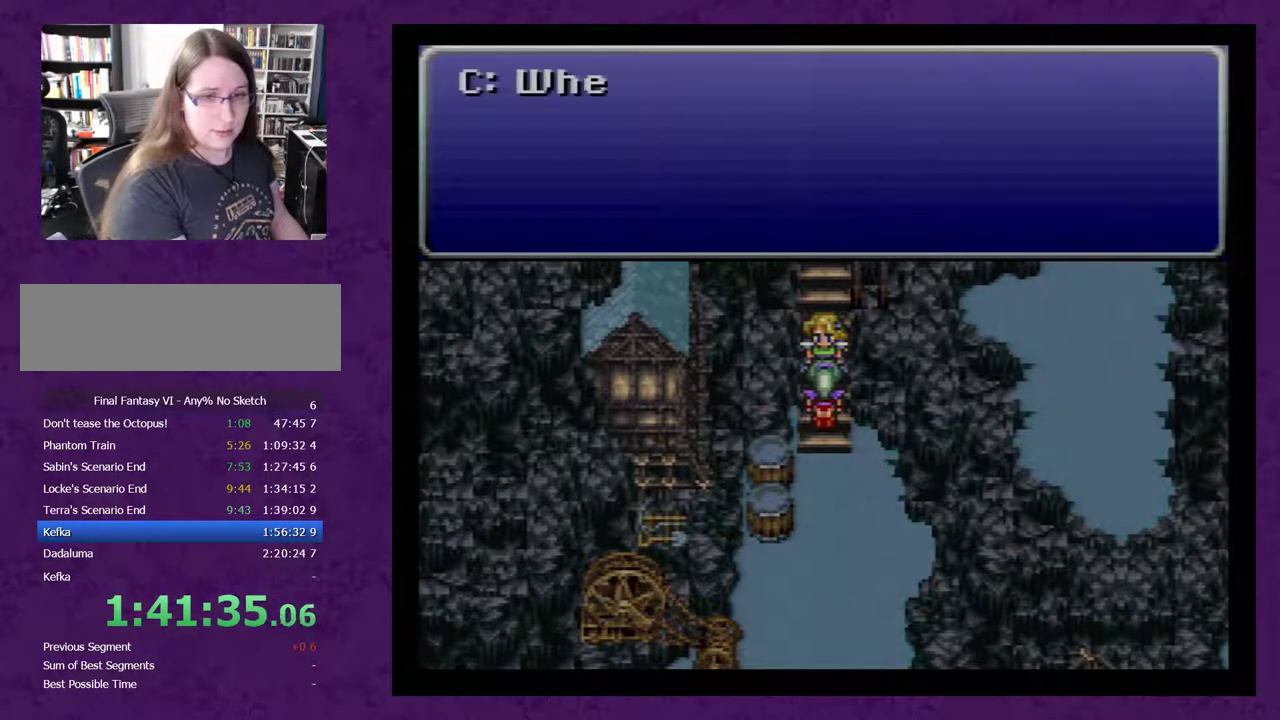
{"buttons": [], "events": [[33, "A", "down"], [117, "A", "up"], [183, "A", "down"], [250, "A", "up"], [333, "A", "down"], [400, "A", "up"]]}
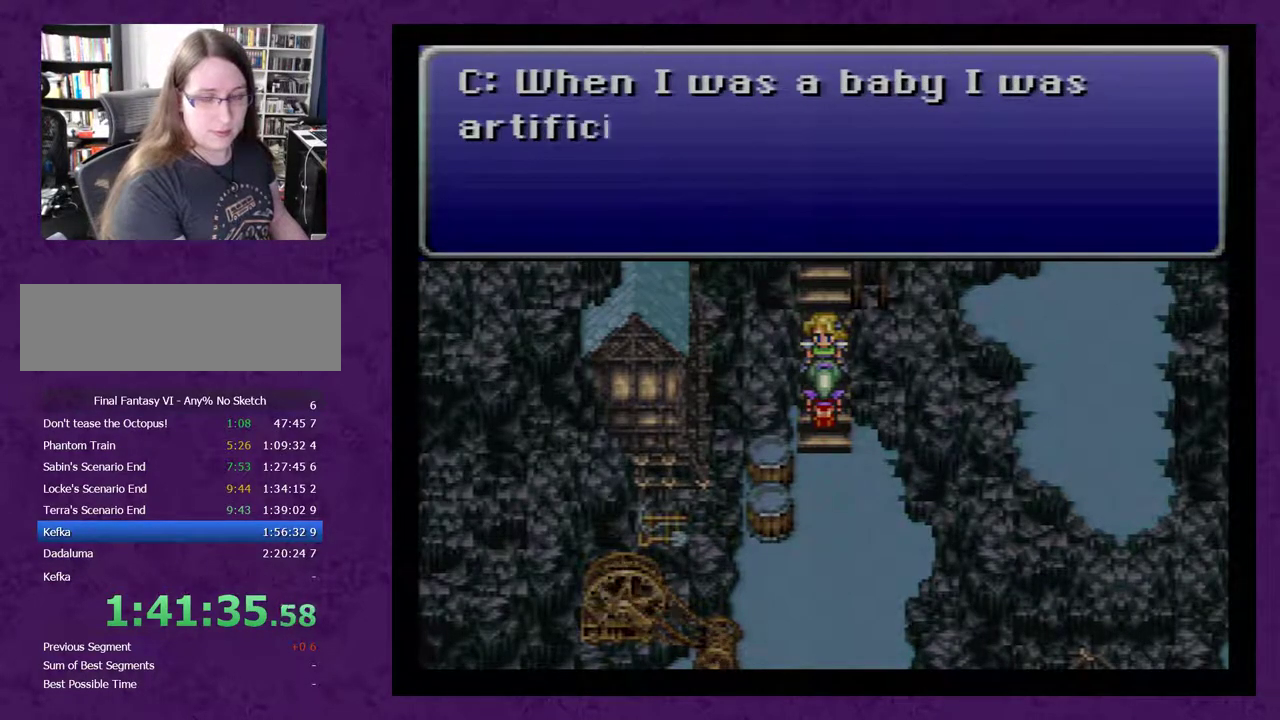
{"buttons": [], "events": [[17, "A", "down"], [83, "A", "up"], [183, "A", "down"], [233, "A", "up"], [333, "A", "down"], [433, "A", "up"]]}
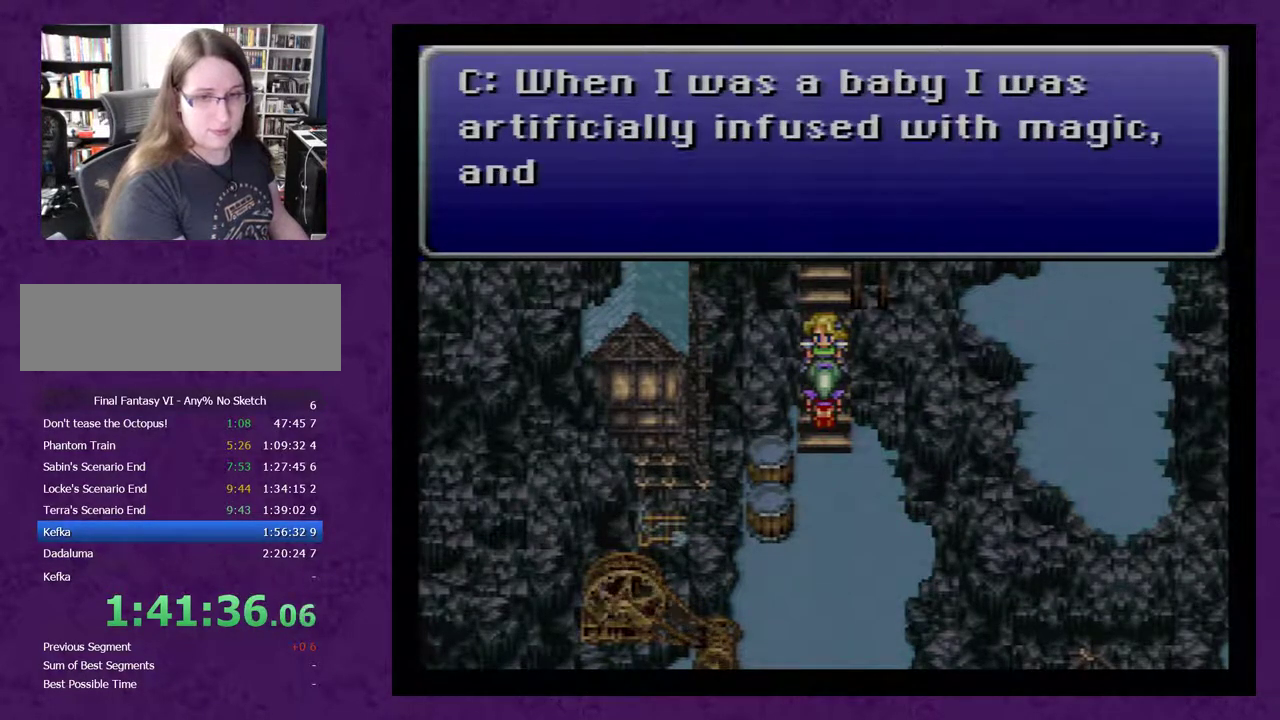
{"buttons": ["A"], "events": [[17, "A", "down"], [117, "A", "up"], [167, "A", "down"], [267, "A", "up"], [333, "A", "down"], [417, "A", "up"], [450, "A", "down"]]}
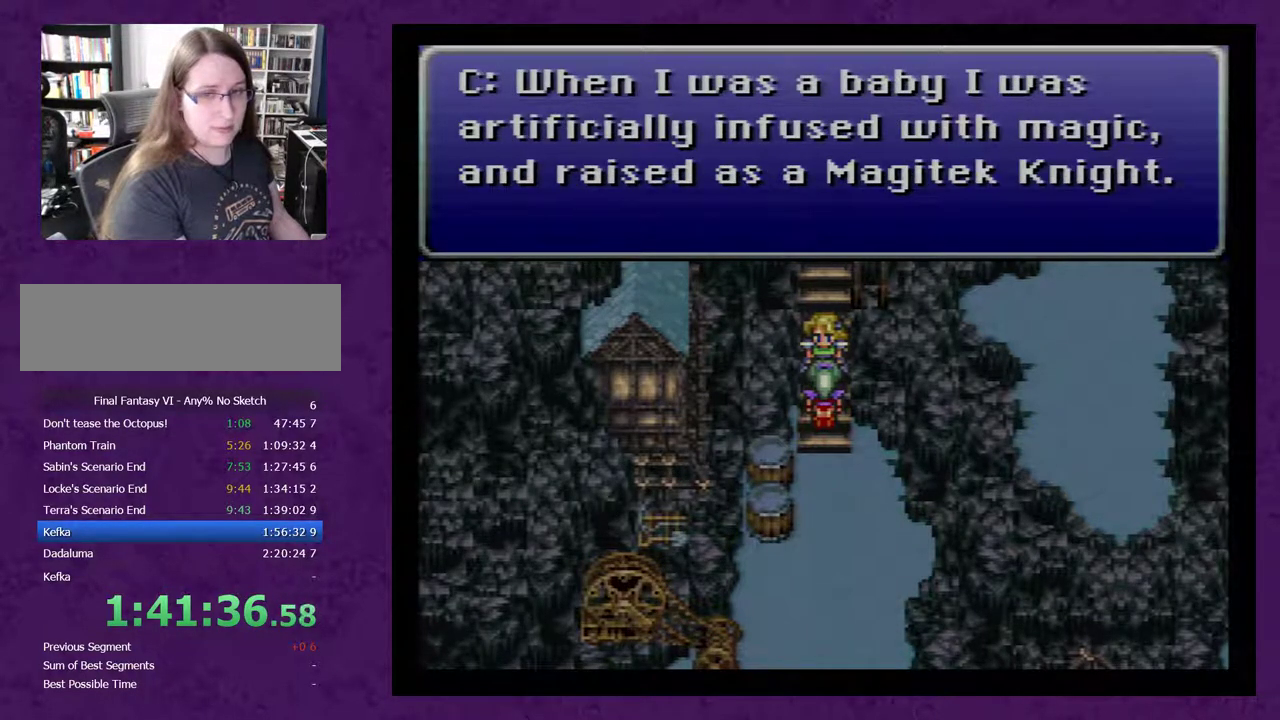
{"buttons": ["A"], "events": [[67, "A", "up"], [133, "A", "down"], [233, "A", "up"], [317, "A", "down"], [417, "A", "up"], [467, "A", "down"]]}
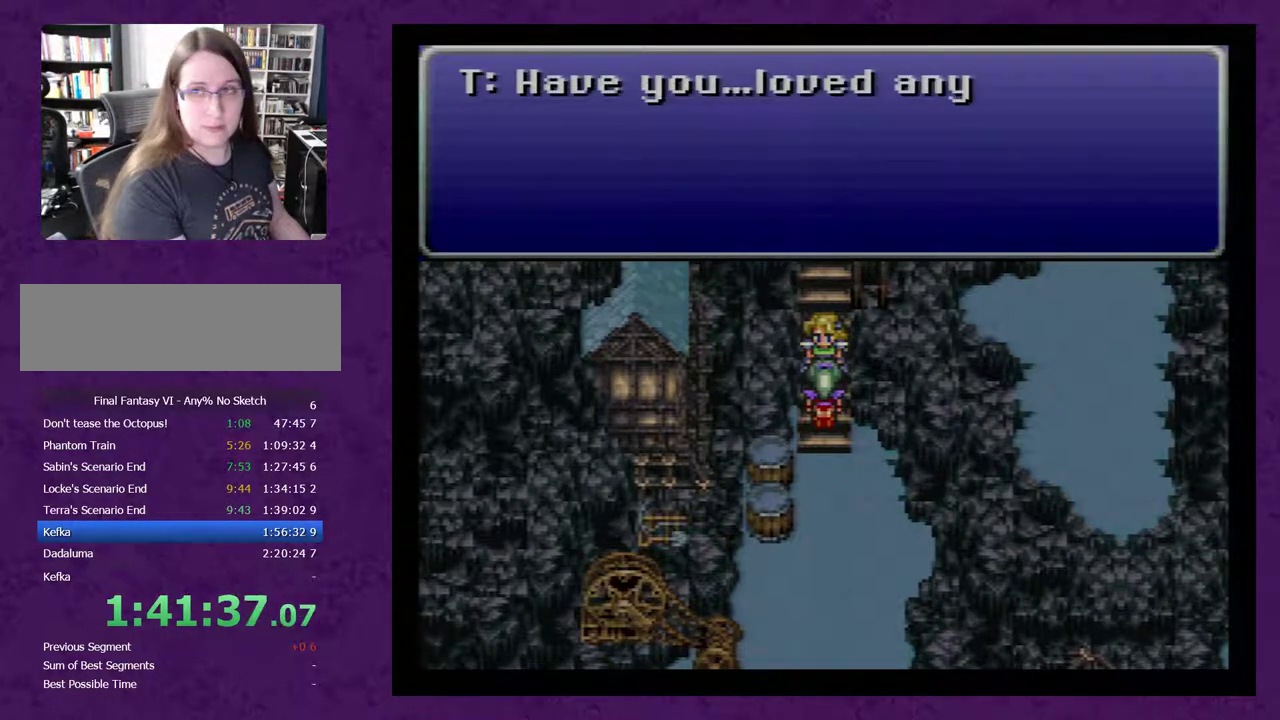
{"buttons": ["A"], "events": [[33, "A", "up"], [133, "A", "down"], [217, "A", "up"], [317, "A", "down"], [400, "A", "up"], [500, "A", "down"]]}
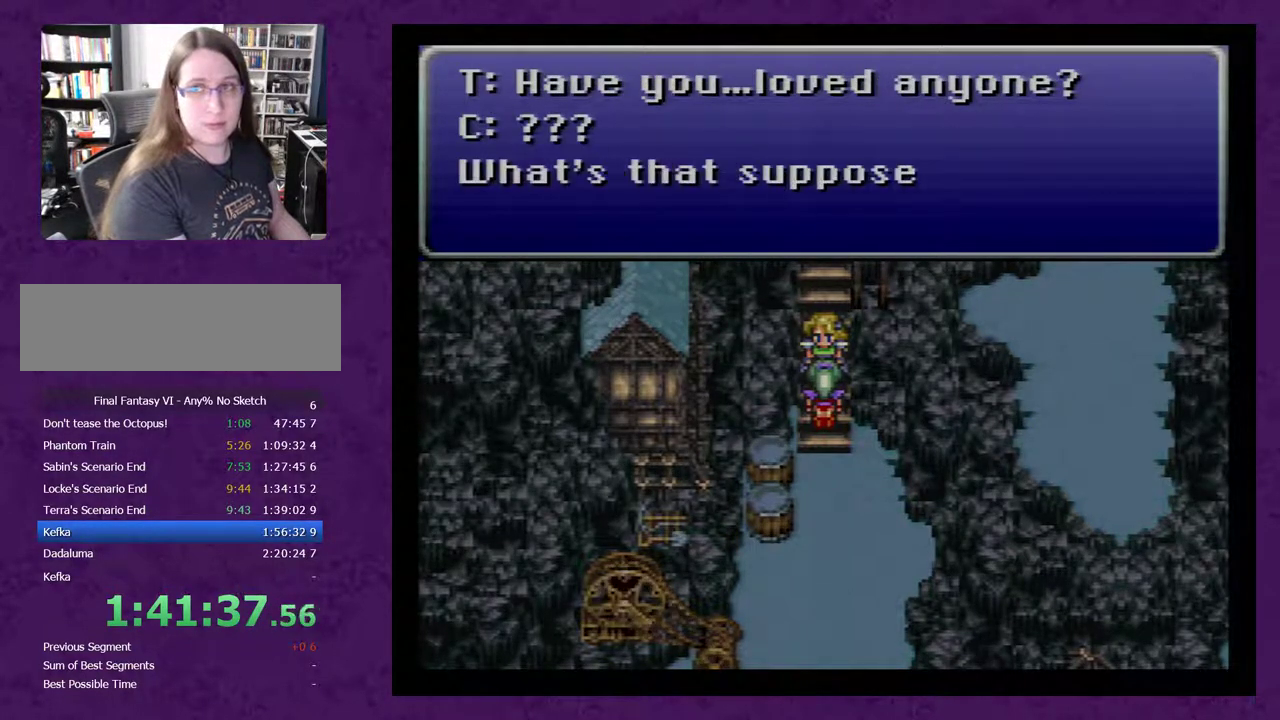
{"buttons": ["A"], "events": [[83, "A", "up"], [150, "A", "down"], [267, "A", "up"], [333, "A", "down"], [433, "A", "up"], [500, "A", "down"]]}
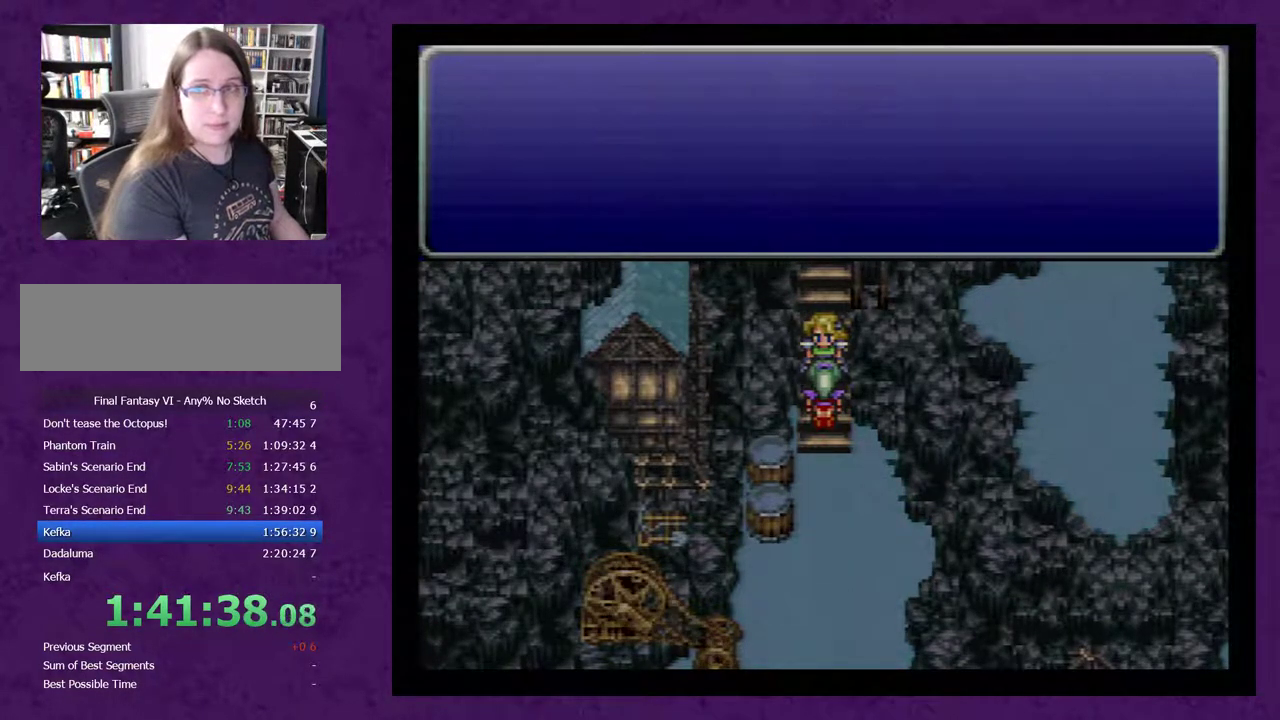
{"buttons": ["A"], "events": [[83, "A", "up"], [183, "A", "down"], [217, "A", "up"], [300, "A", "down"], [400, "A", "up"], [467, "A", "down"]]}
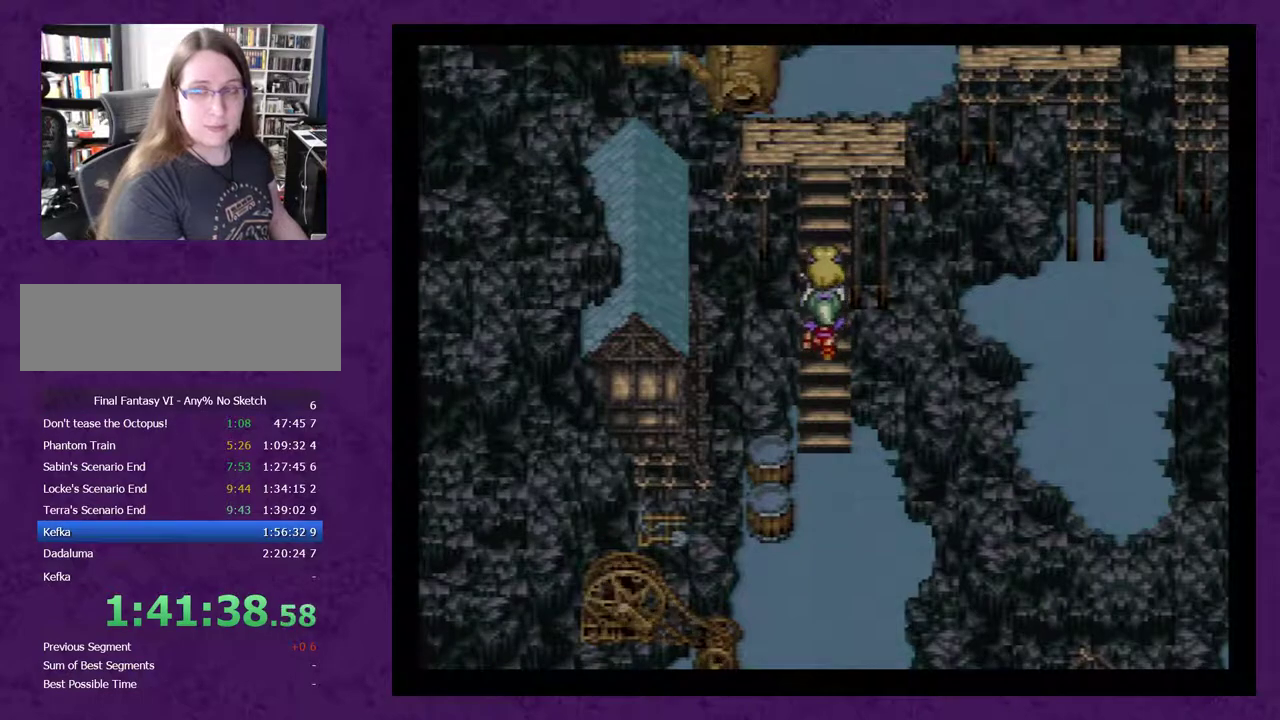
{"buttons": ["A"], "events": [[17, "A", "up"], [117, "A", "down"], [183, "A", "up"], [267, "A", "down"], [333, "A", "up"], [400, "A", "down"]]}
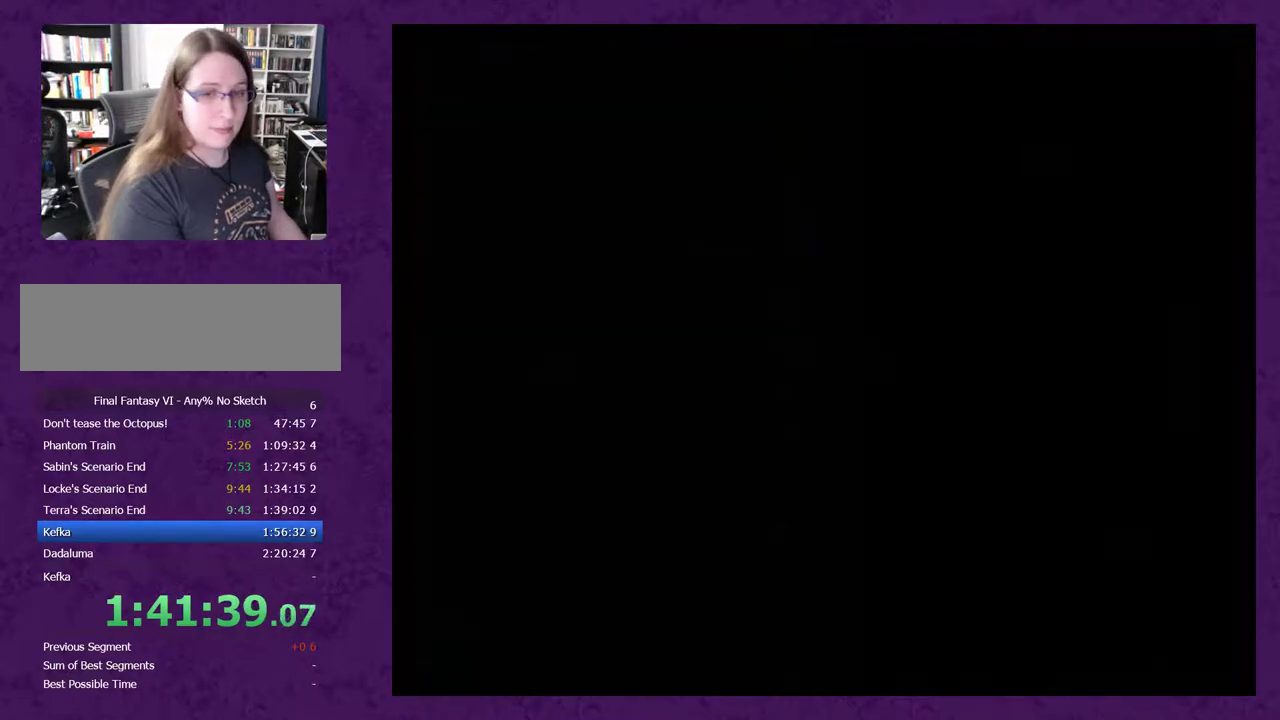
{"buttons": ["A"], "events": []}
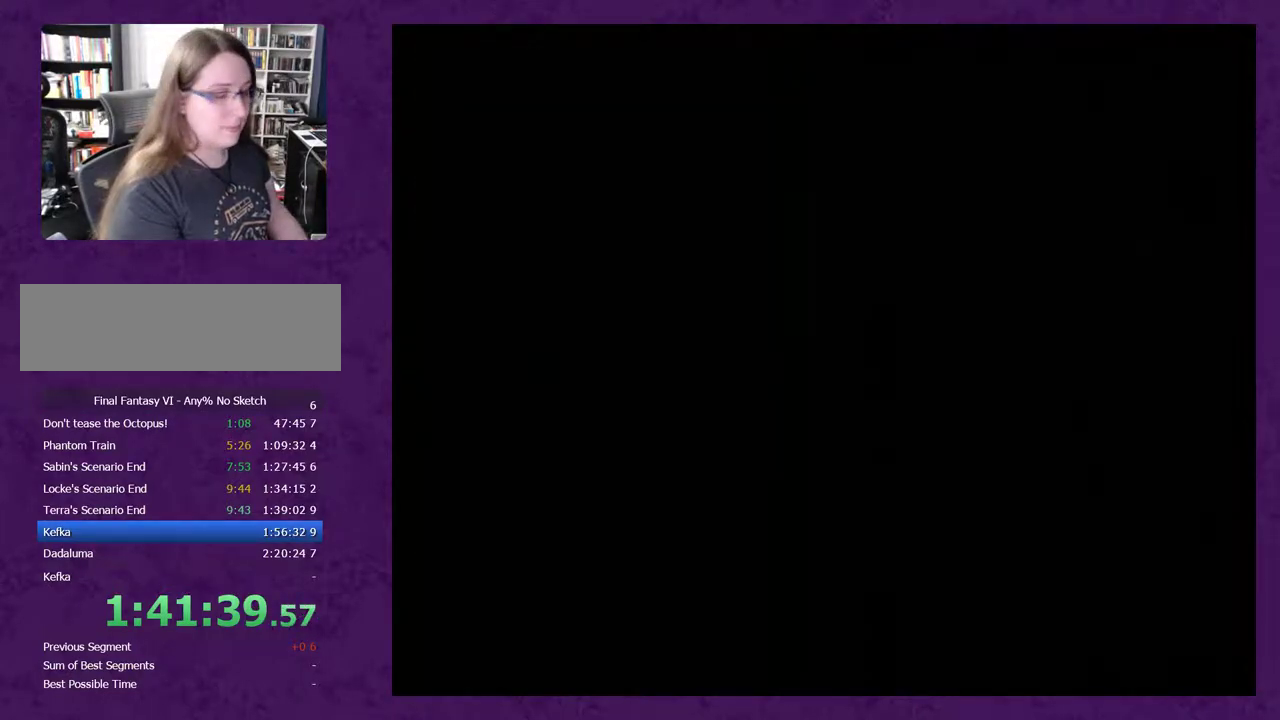
{"buttons": ["A"], "events": [[50, "A", "up"], [100, "A", "down"], [167, "A", "up"], [267, "A", "down"], [333, "A", "up"], [417, "A", "down"]]}
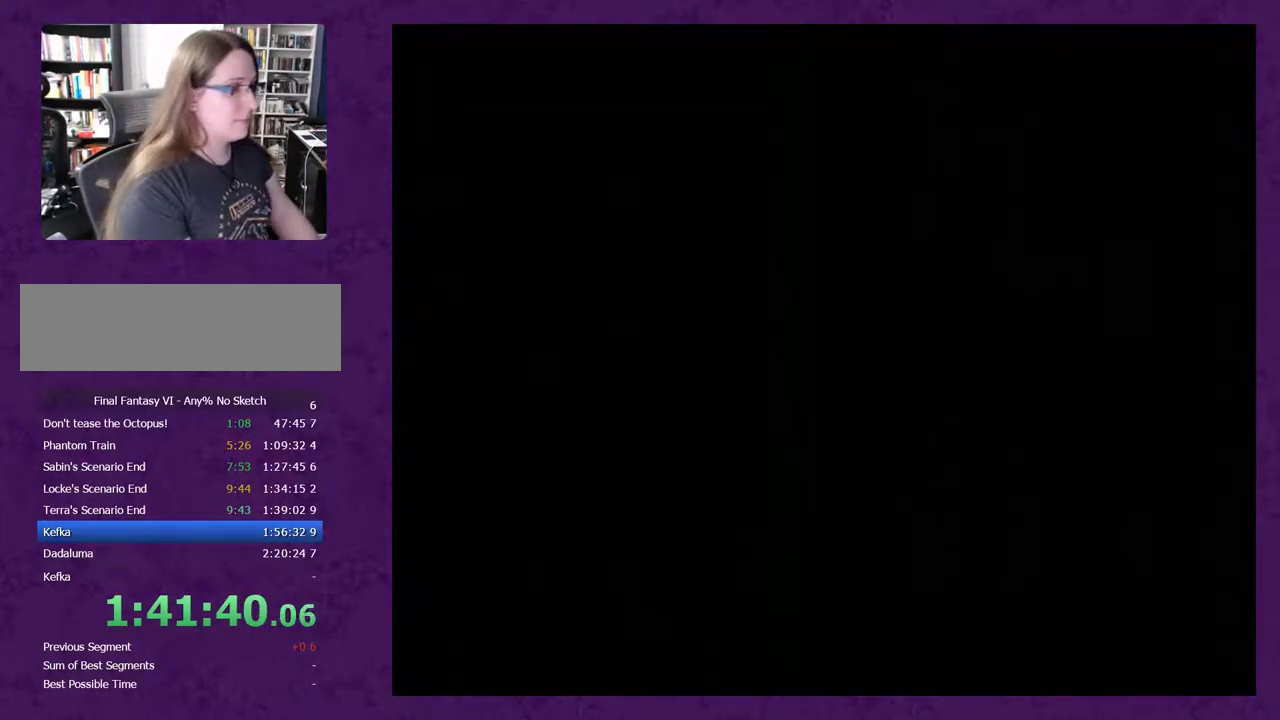
{"buttons": [], "events": [[17, "A", "up"], [83, "A", "down"], [133, "A", "up"], [233, "A", "down"], [300, "A", "up"], [350, "A", "down"], [450, "A", "up"]]}
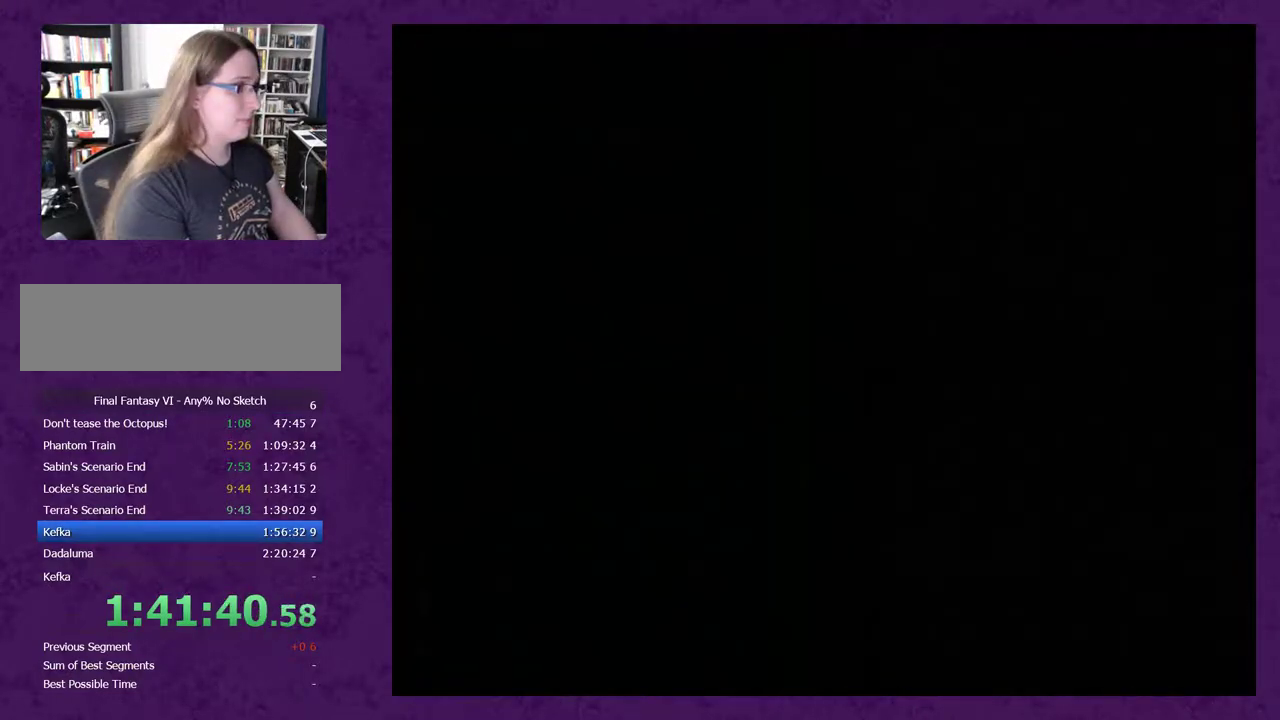
{"buttons": ["A"], "events": [[50, "A", "down"], [100, "A", "up"], [167, "A", "down"], [267, "A", "up"], [333, "A", "down"], [383, "A", "up"], [450, "A", "down"]]}
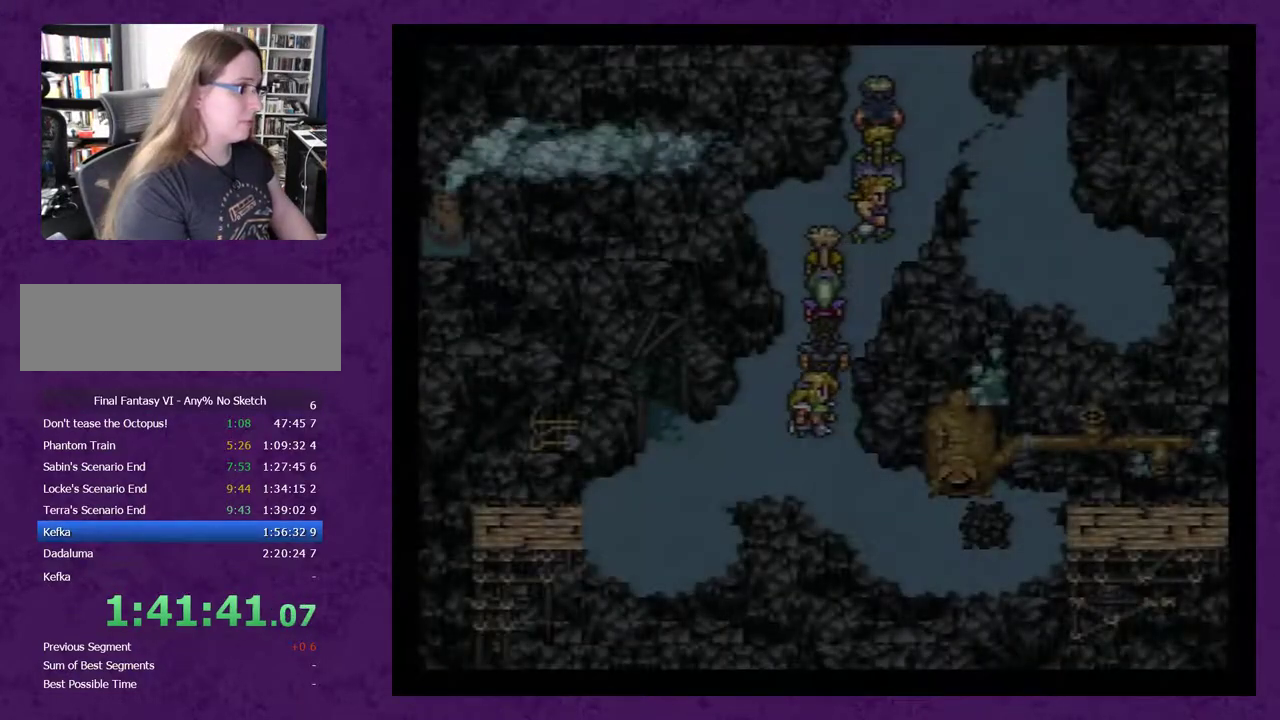
{"buttons": ["A"], "events": [[50, "A", "up"], [100, "A", "down"], [200, "A", "up"], [300, "A", "down"], [350, "A", "up"], [450, "A", "down"]]}
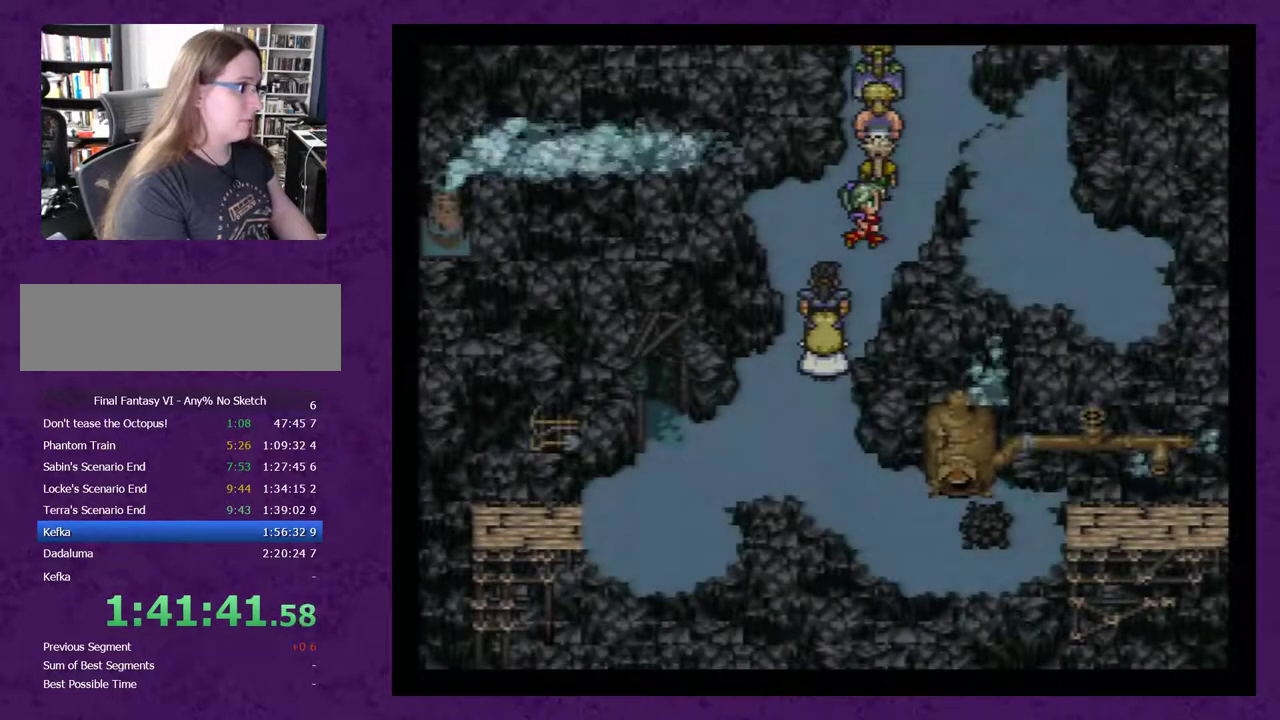
{"buttons": ["A"], "events": [[50, "A", "up"], [100, "A", "down"], [200, "A", "up"], [300, "A", "down"], [350, "A", "up"], [450, "A", "down"]]}
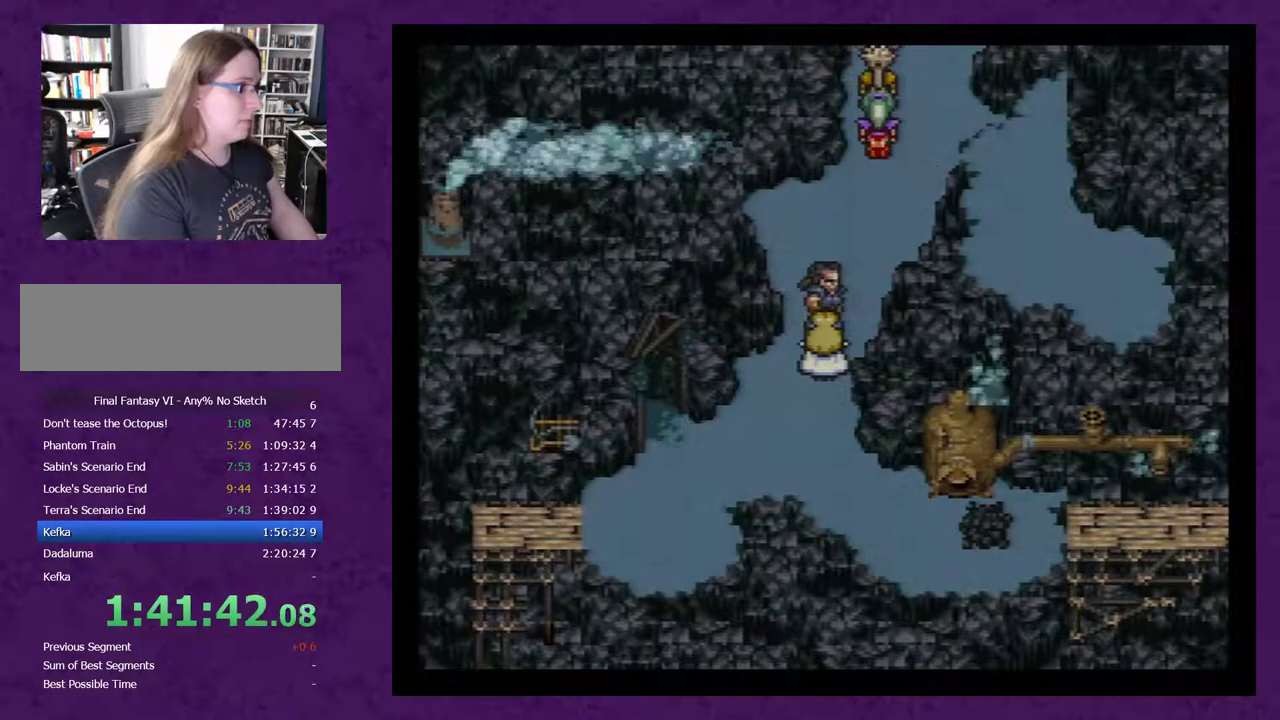
{"buttons": [], "events": [[17, "A", "up"], [67, "A", "down"], [133, "A", "up"], [233, "A", "down"], [267, "A", "up"], [350, "A", "down"], [417, "A", "up"]]}
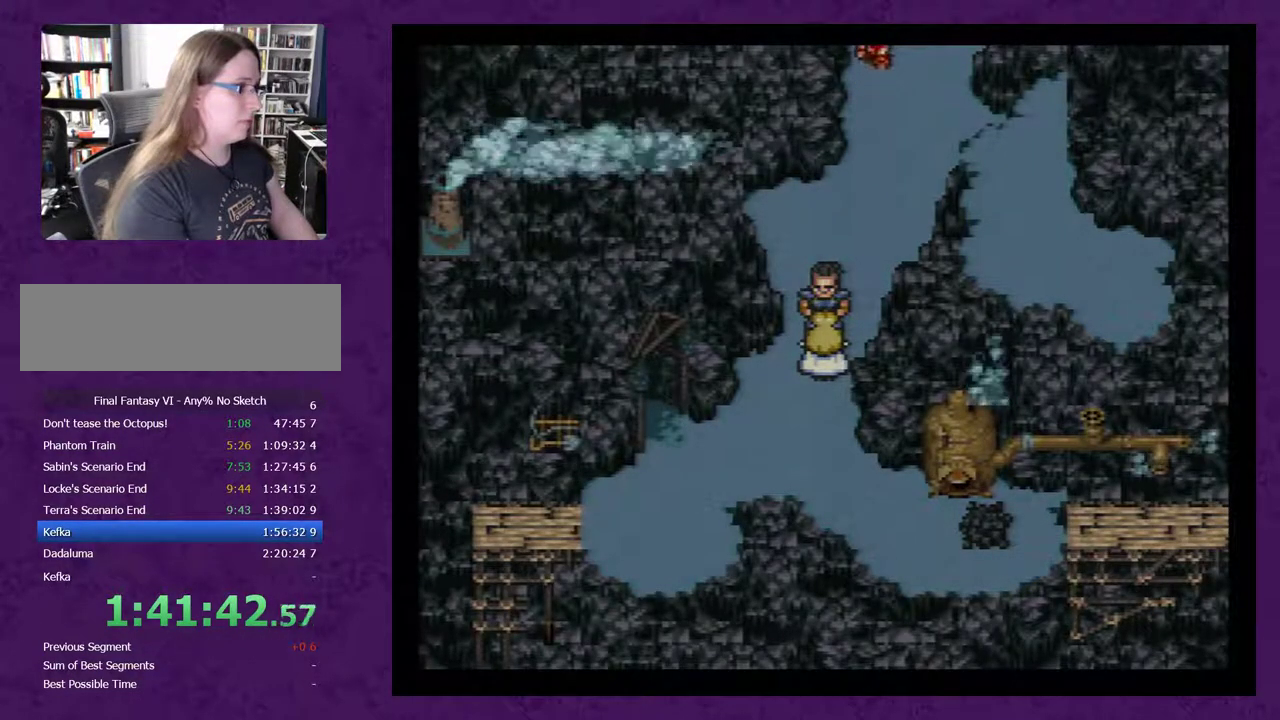
{"buttons": ["A"], "events": [[17, "A", "down"], [67, "A", "up"], [133, "A", "down"], [233, "A", "up"], [300, "A", "down"], [350, "A", "up"], [450, "A", "down"]]}
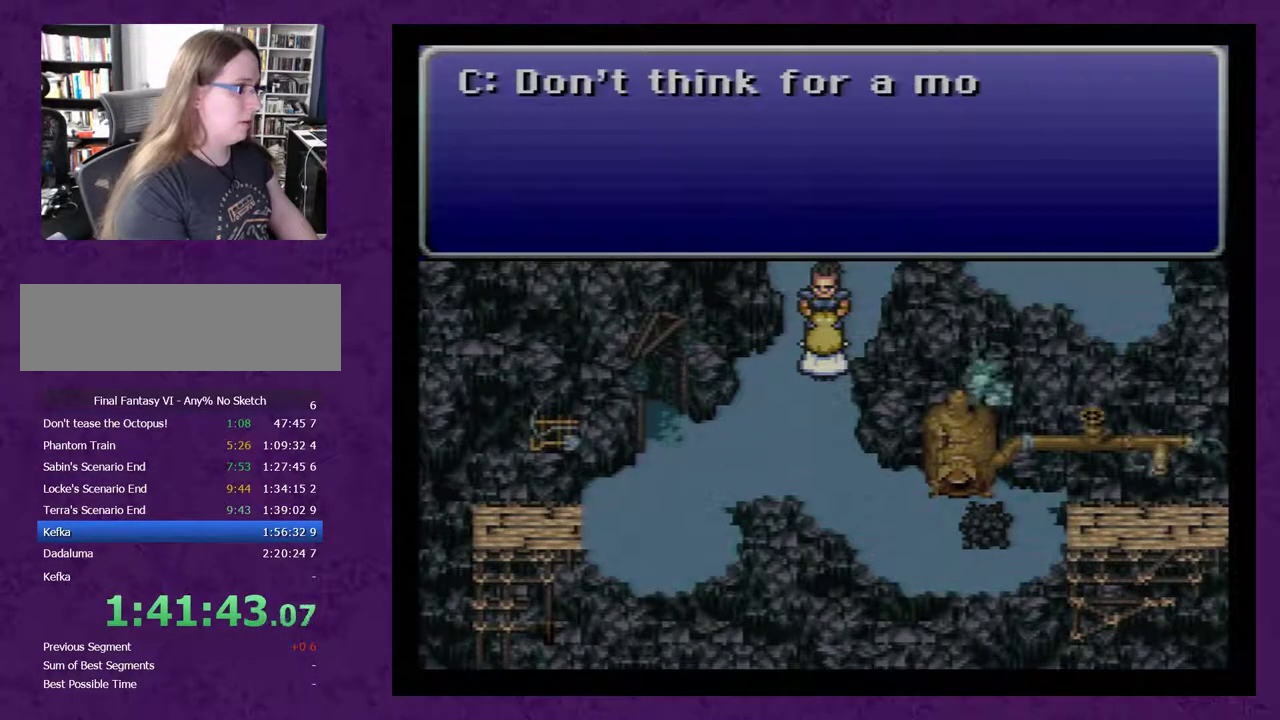
{"buttons": ["A"], "events": [[50, "A", "up"], [100, "A", "down"], [200, "A", "up"], [267, "A", "down"], [350, "A", "up"], [450, "A", "down"]]}
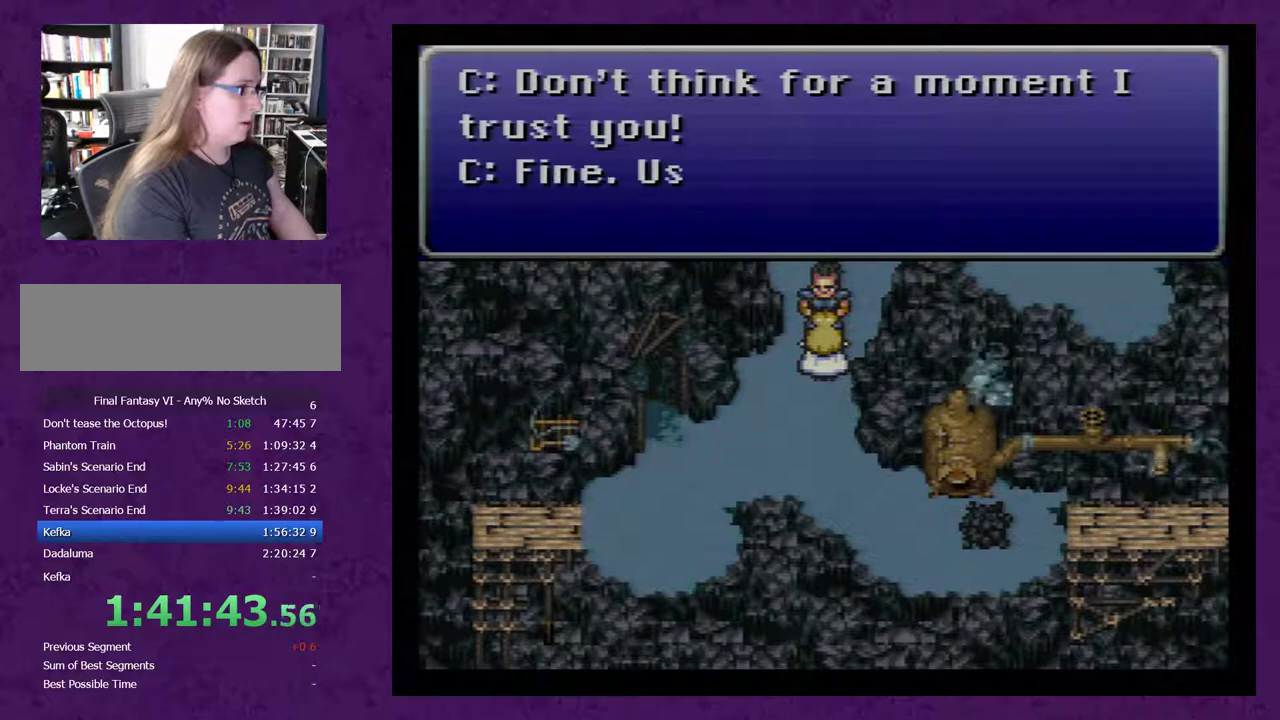
{"buttons": ["A"], "events": [[50, "A", "up"], [133, "A", "down"], [233, "A", "up"], [317, "A", "down"], [417, "A", "up"], [500, "A", "down"]]}
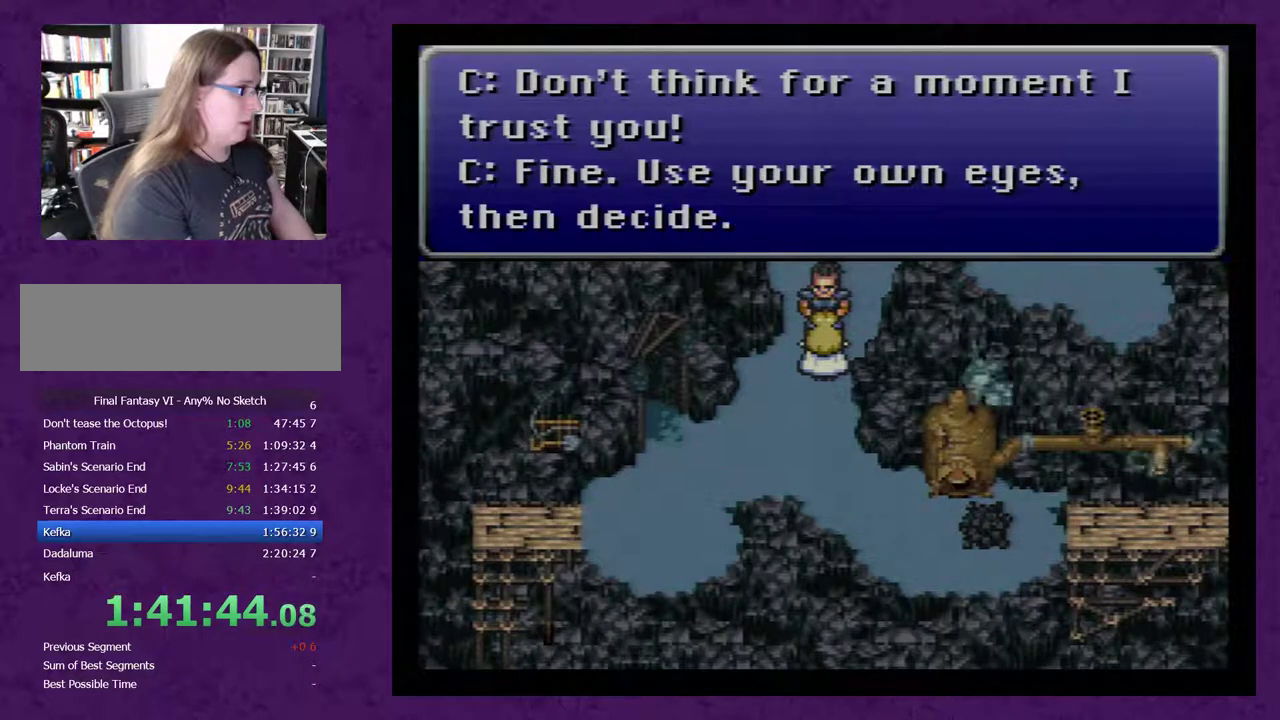
{"buttons": [], "events": [[100, "A", "up"], [200, "A", "down"], [283, "A", "up"], [383, "A", "down"], [467, "A", "up"]]}